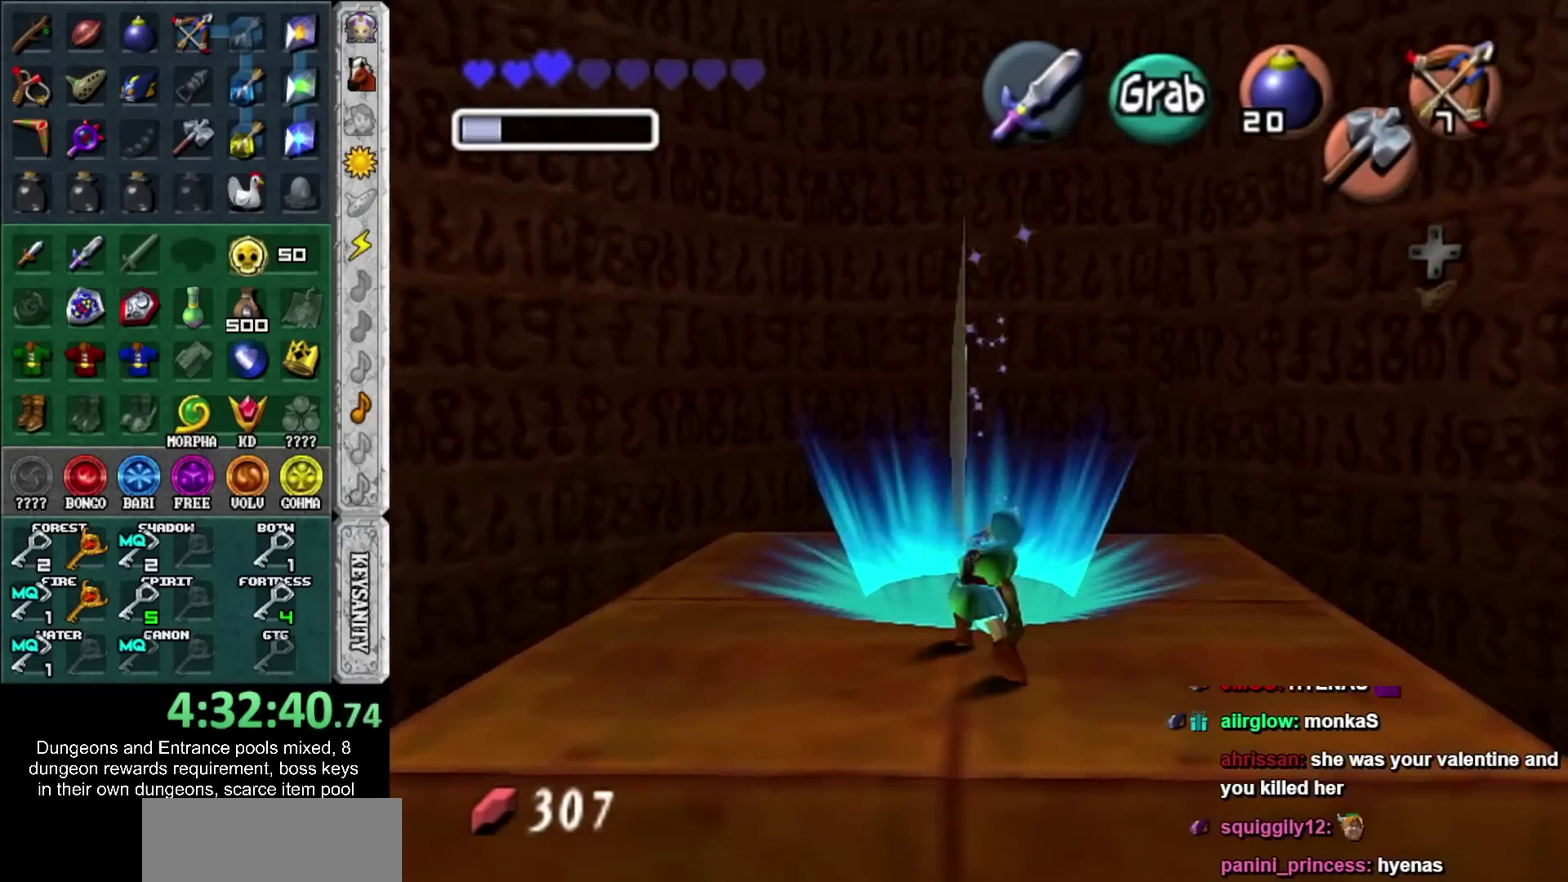
Gameplay with a controller; each line is a JSON object with the inputs held at the frame after it. "events" lists button and stick changes between this image and that frame as [ms after this image, input, new state], when the widget could be followed in between. Not read: L2 L3 R3.
{"buttons": [], "left_stick": "up", "right_stick": "center", "events": []}
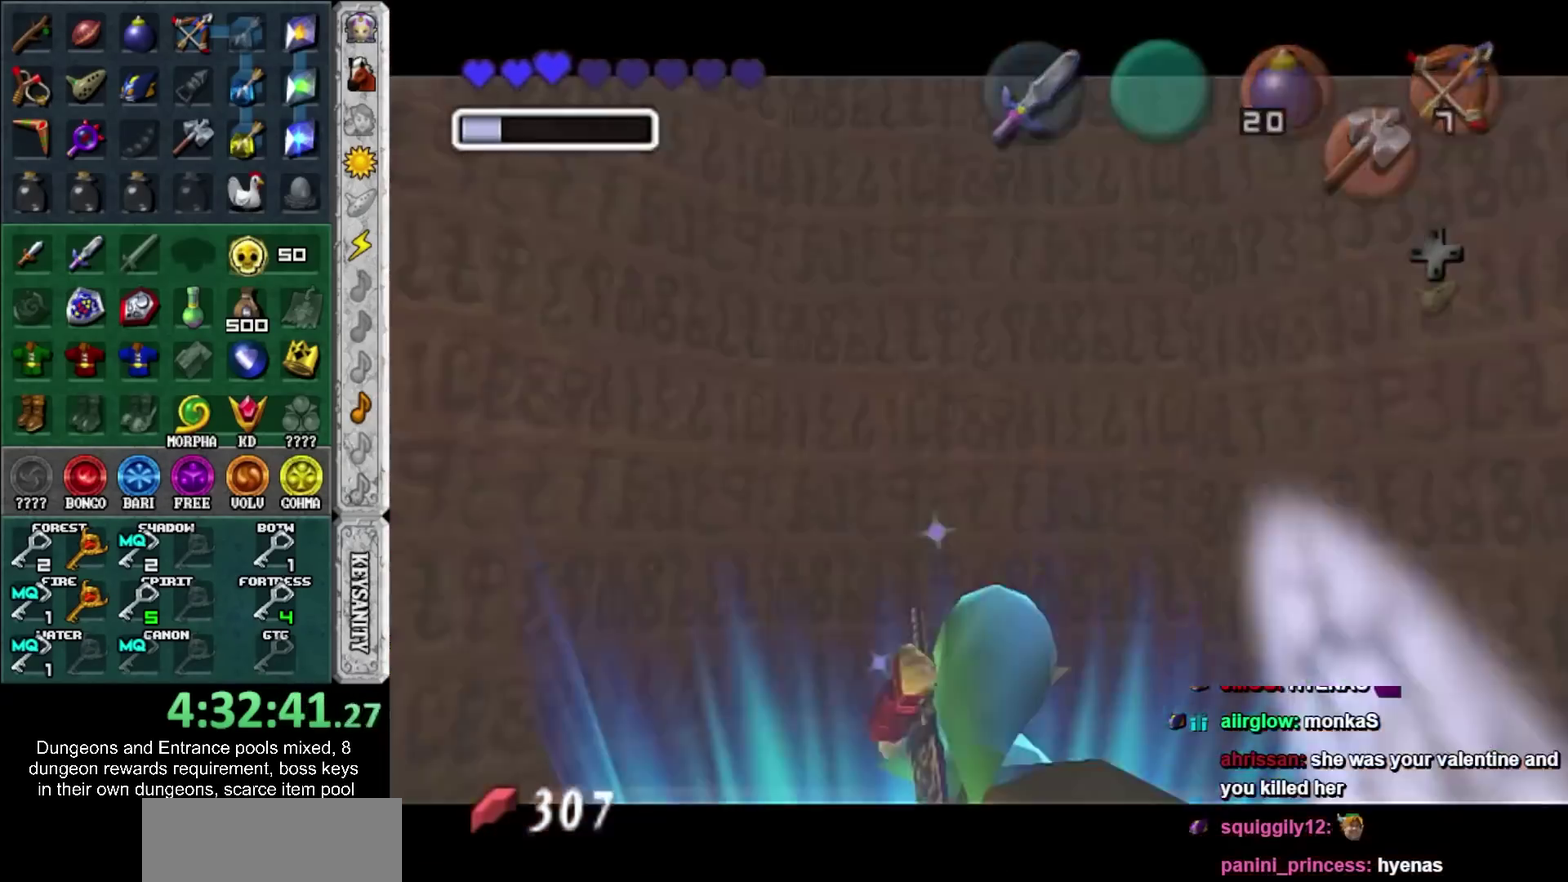
{"buttons": ["SQUARE"], "left_stick": "center", "right_stick": "center", "events": [[133, "left_stick", "down"], [183, "left_stick", "center"], [500, "SQUARE", "down"]]}
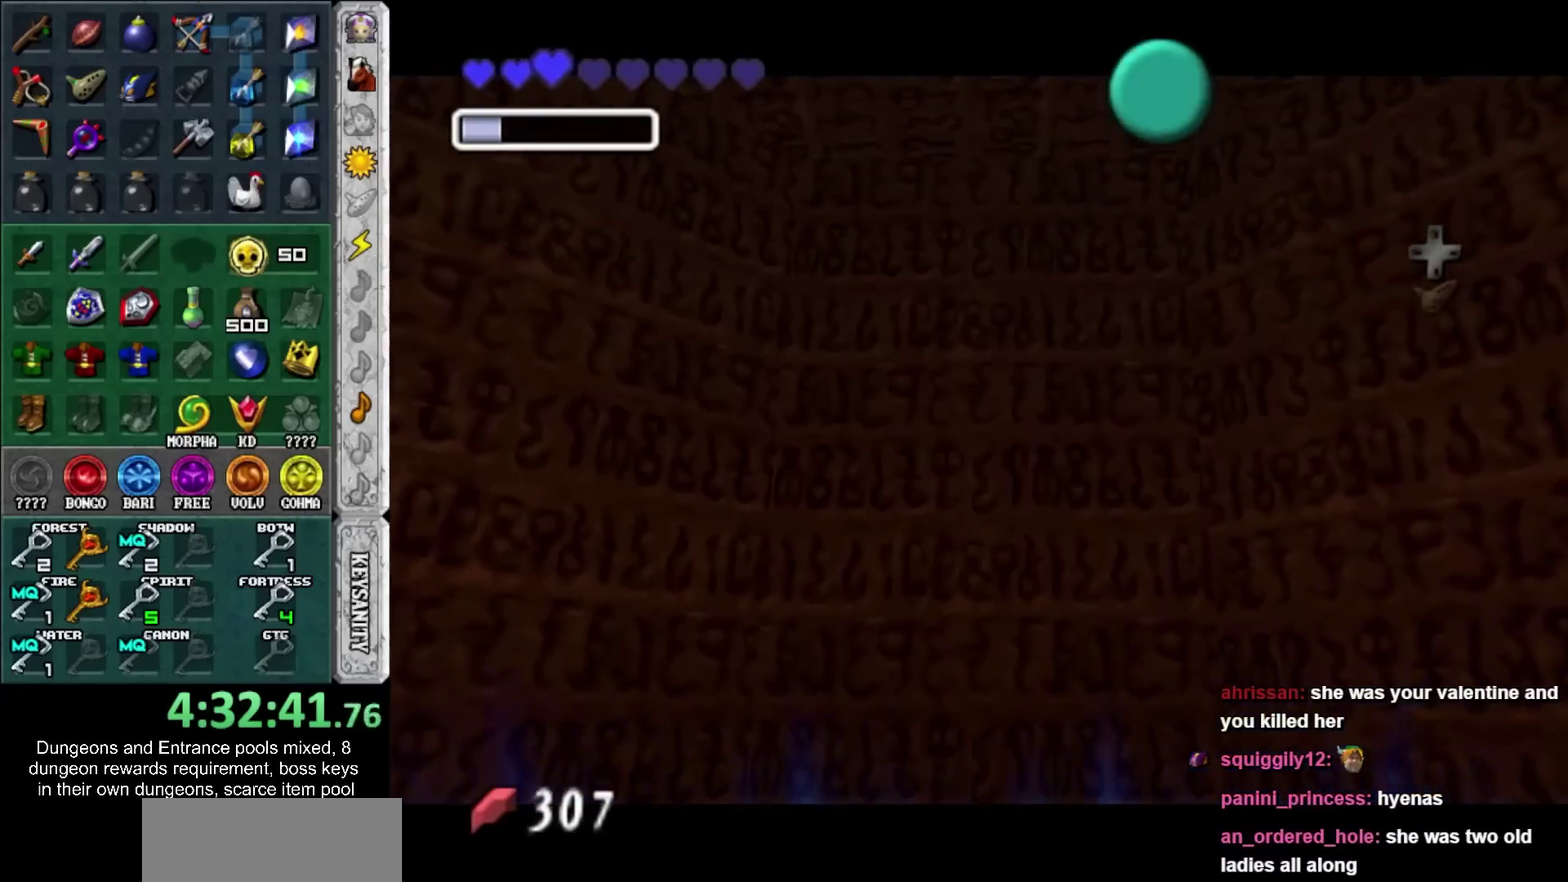
{"buttons": [], "left_stick": "center", "right_stick": "center", "events": [[33, "CROSS", "down"], [133, "CROSS", "up"], [133, "SQUARE", "up"], [217, "CROSS", "down"], [217, "SQUARE", "down"], [283, "CROSS", "up"], [317, "SQUARE", "up"], [383, "SQUARE", "down"], [417, "CROSS", "down"], [467, "CROSS", "up"], [467, "SQUARE", "up"]]}
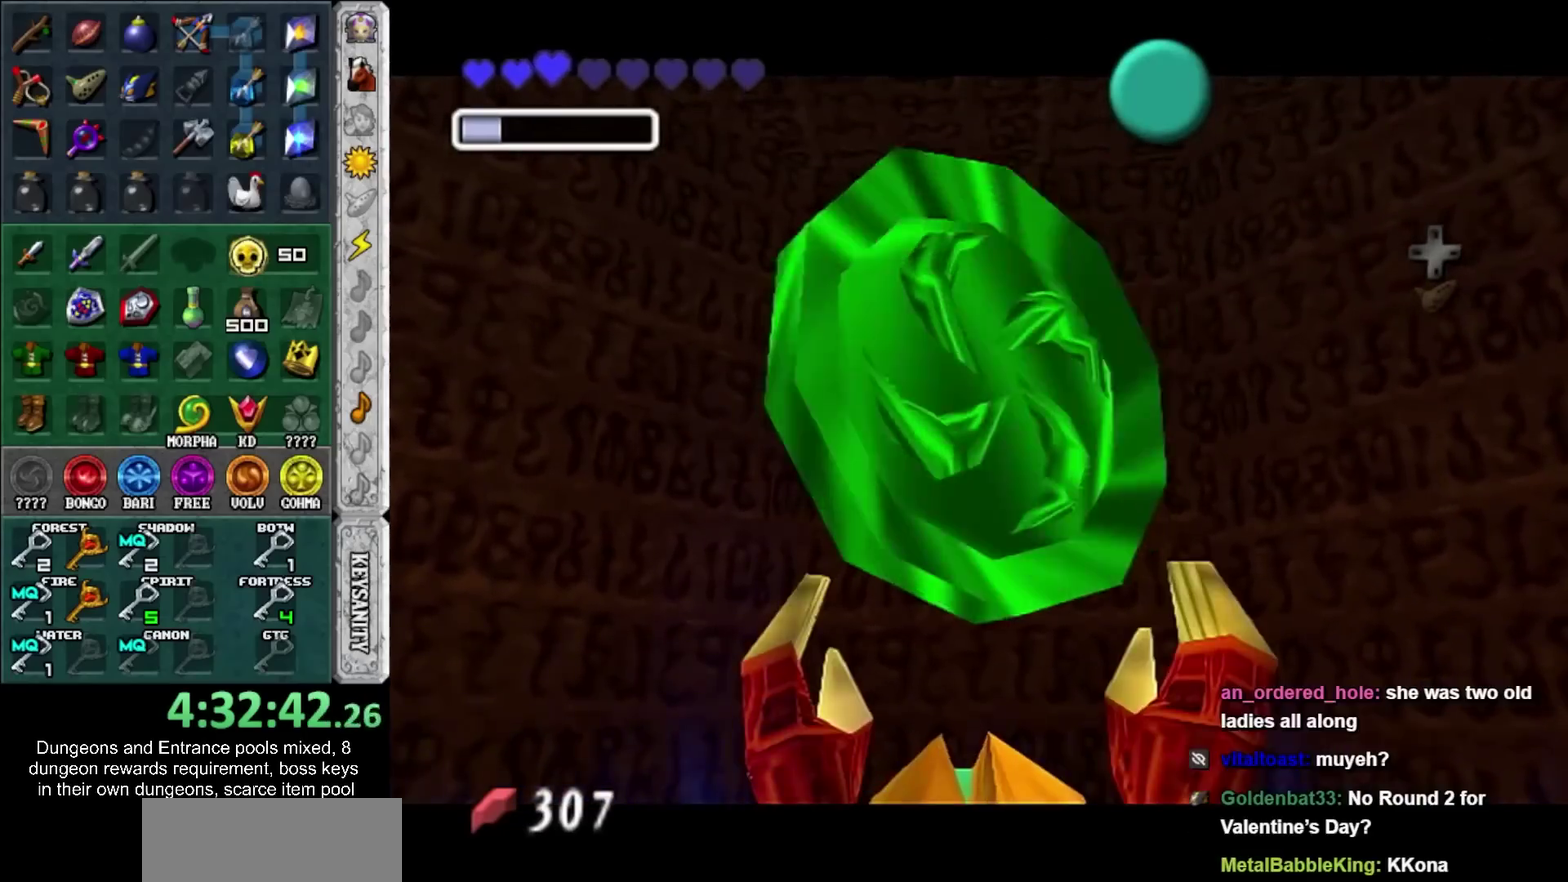
{"buttons": [], "left_stick": "center", "right_stick": "center", "events": [[67, "SQUARE", "down"], [167, "SQUARE", "up"], [383, "SQUARE", "down"], [450, "SQUARE", "up"]]}
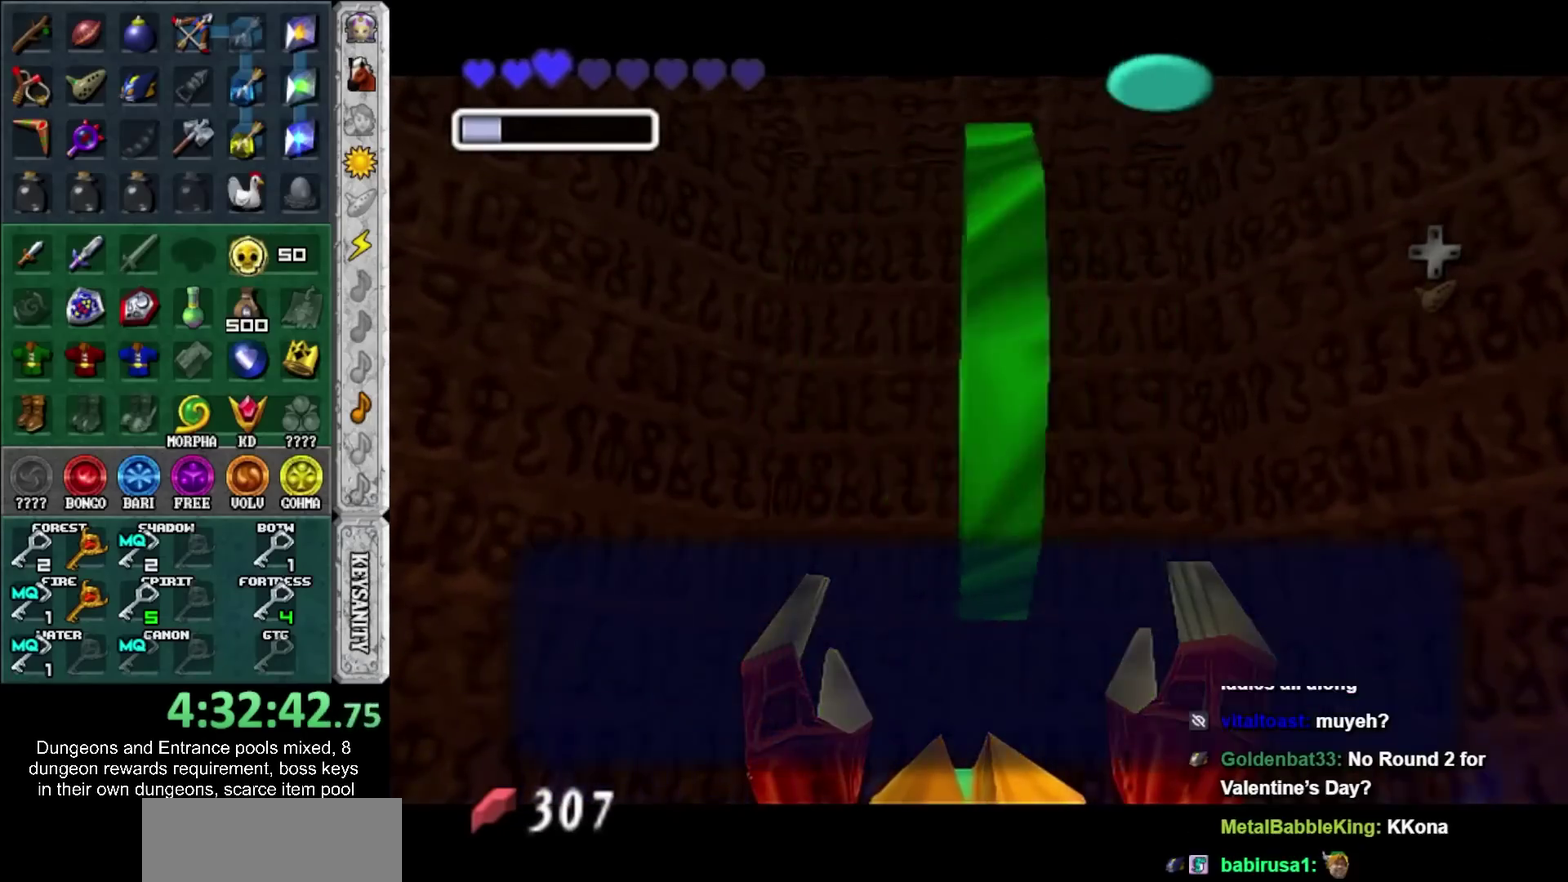
{"buttons": [], "left_stick": "center", "right_stick": "center", "events": [[33, "CROSS", "down"], [33, "SQUARE", "down"], [100, "CROSS", "up"], [133, "SQUARE", "up"]]}
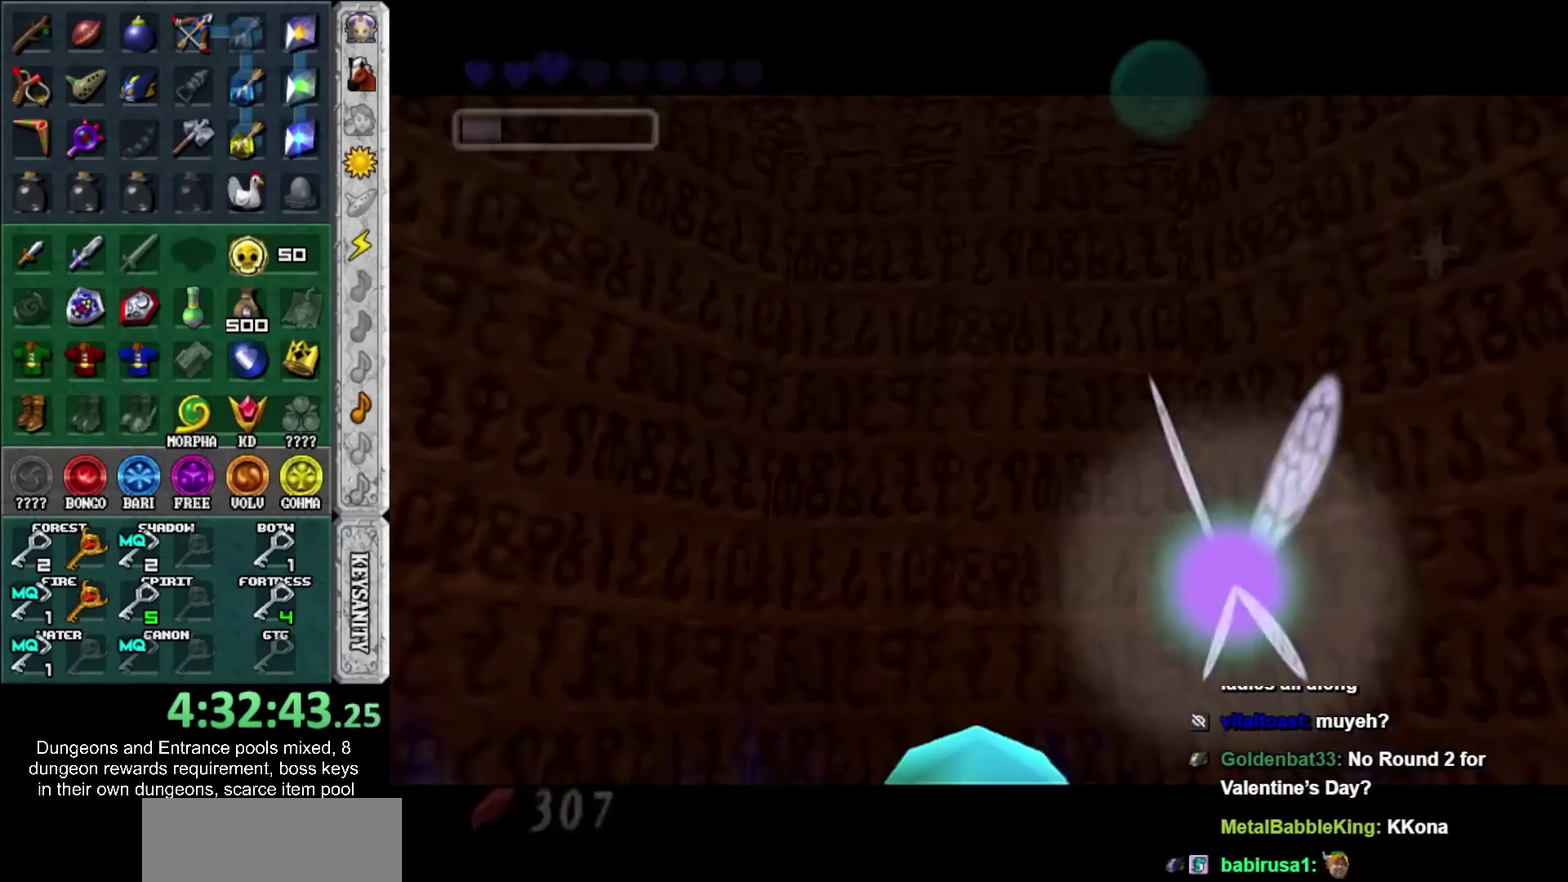
{"buttons": [], "left_stick": "center", "right_stick": "center", "events": []}
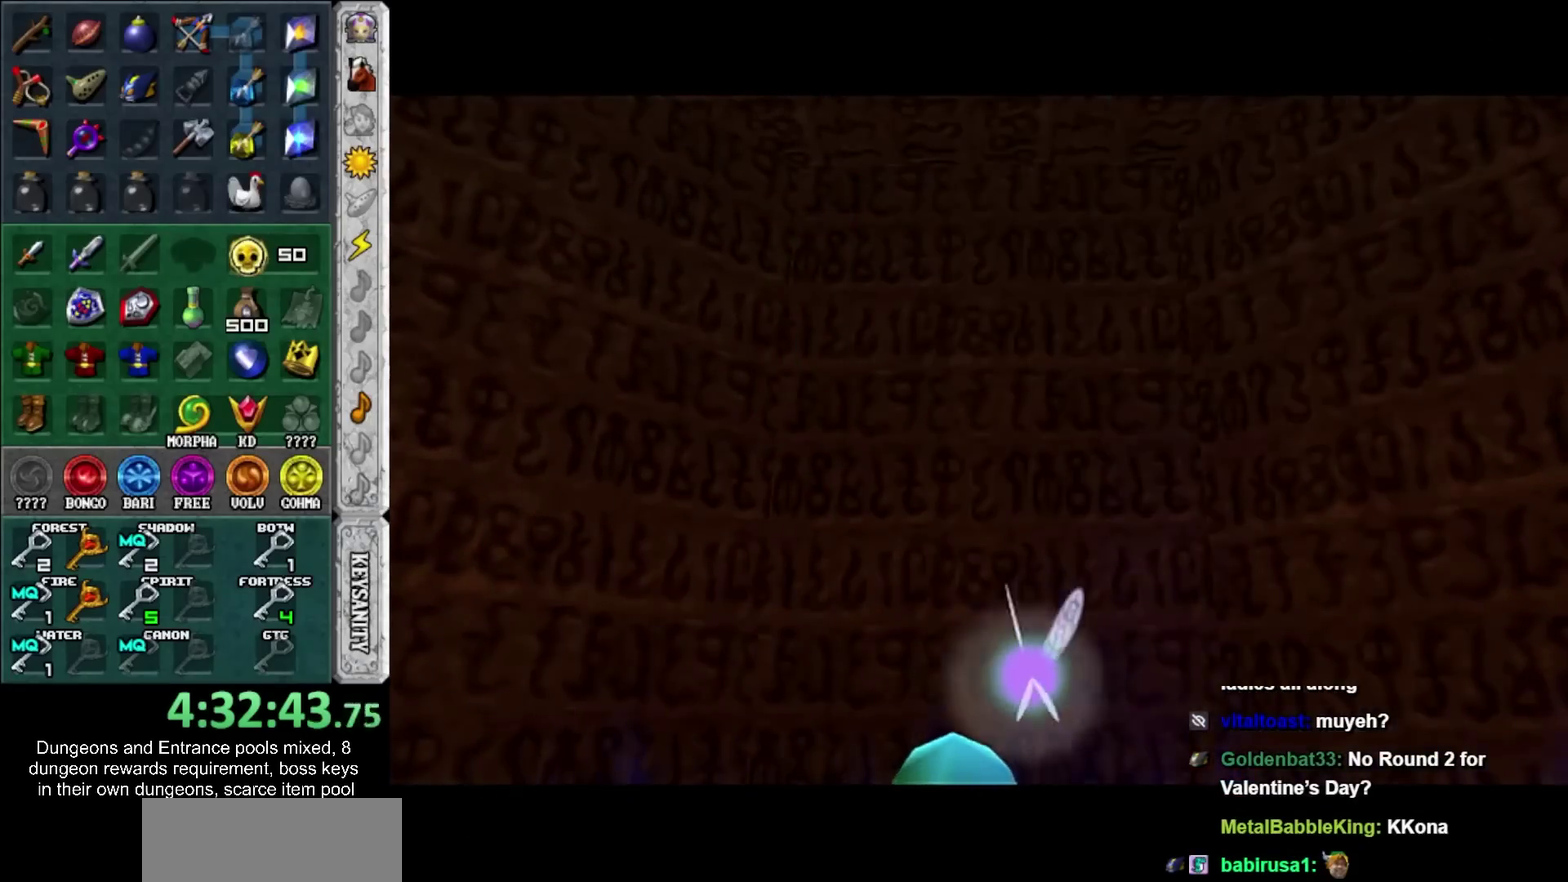
{"buttons": [], "left_stick": "center", "right_stick": "center", "events": []}
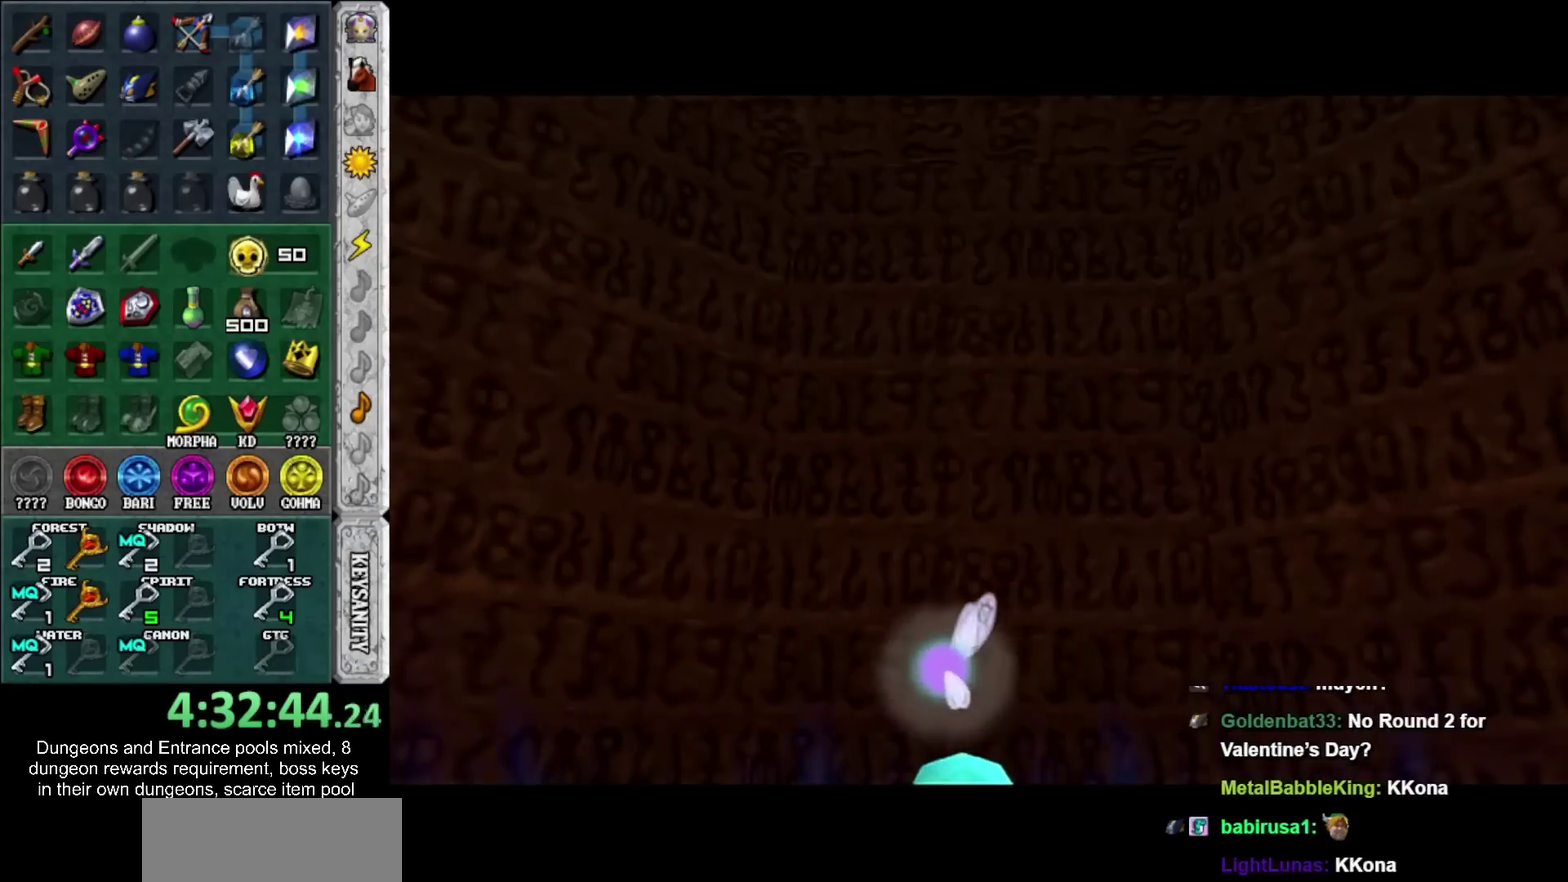
{"buttons": [], "left_stick": "center", "right_stick": "center", "events": []}
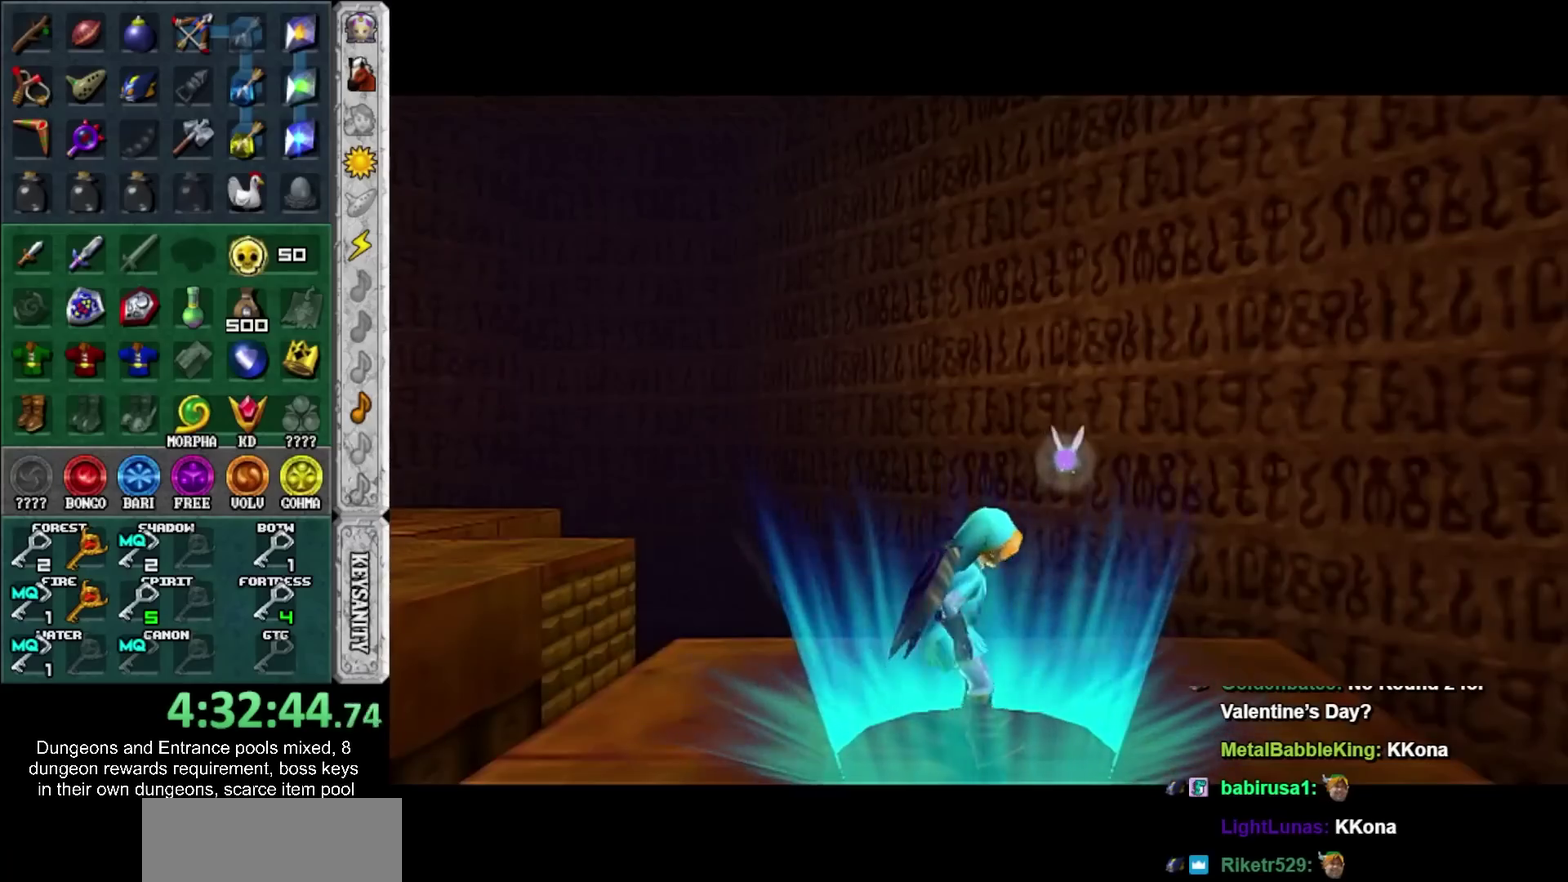
{"buttons": [], "left_stick": "center", "right_stick": "center", "events": []}
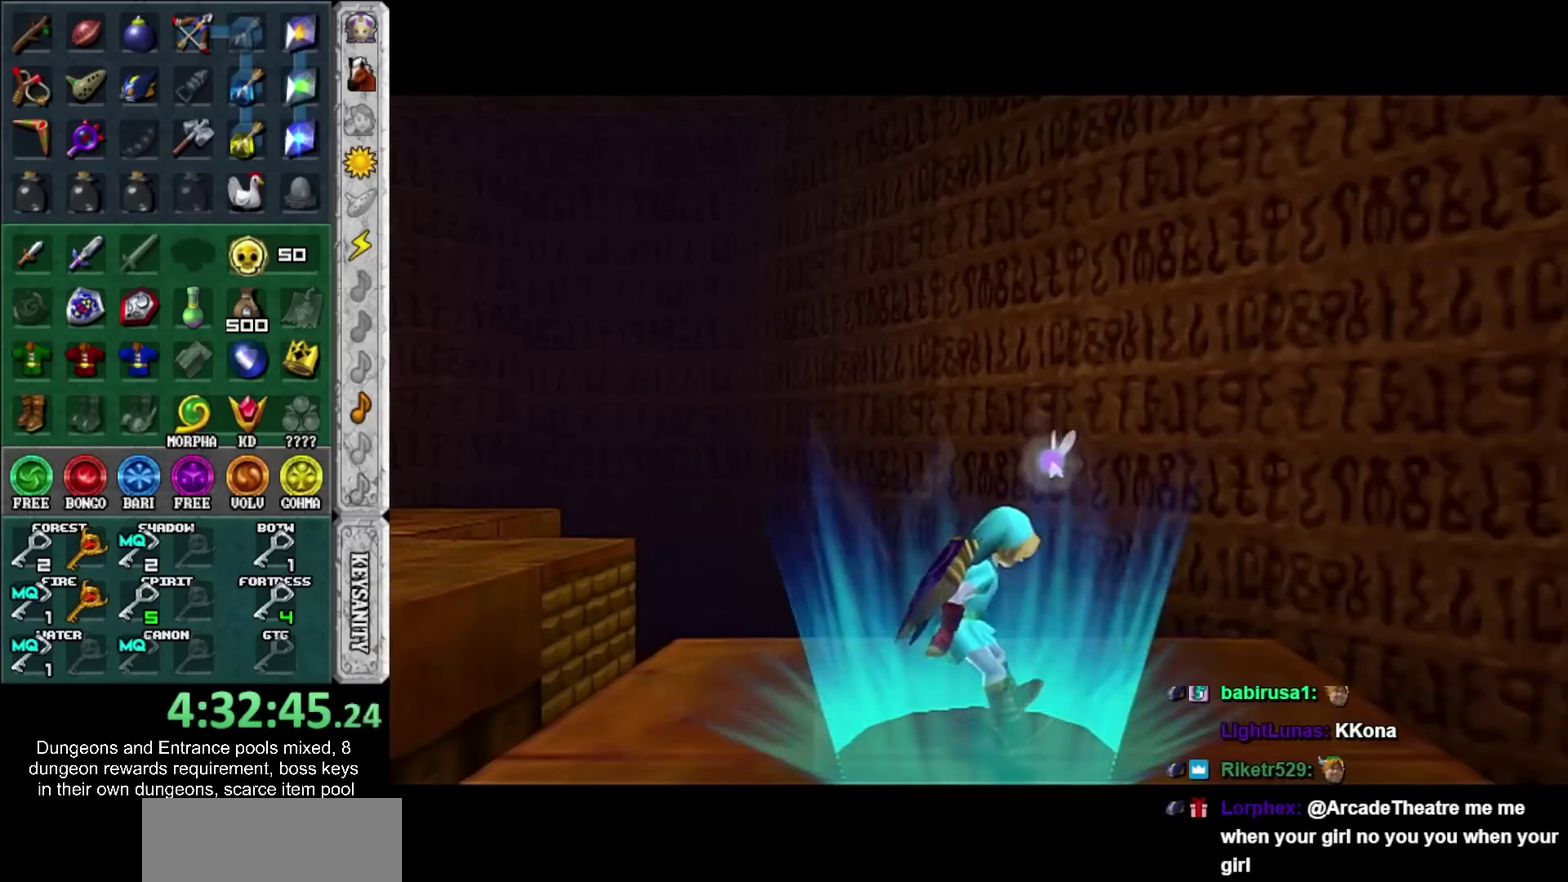
{"buttons": [], "left_stick": "center", "right_stick": "center", "events": []}
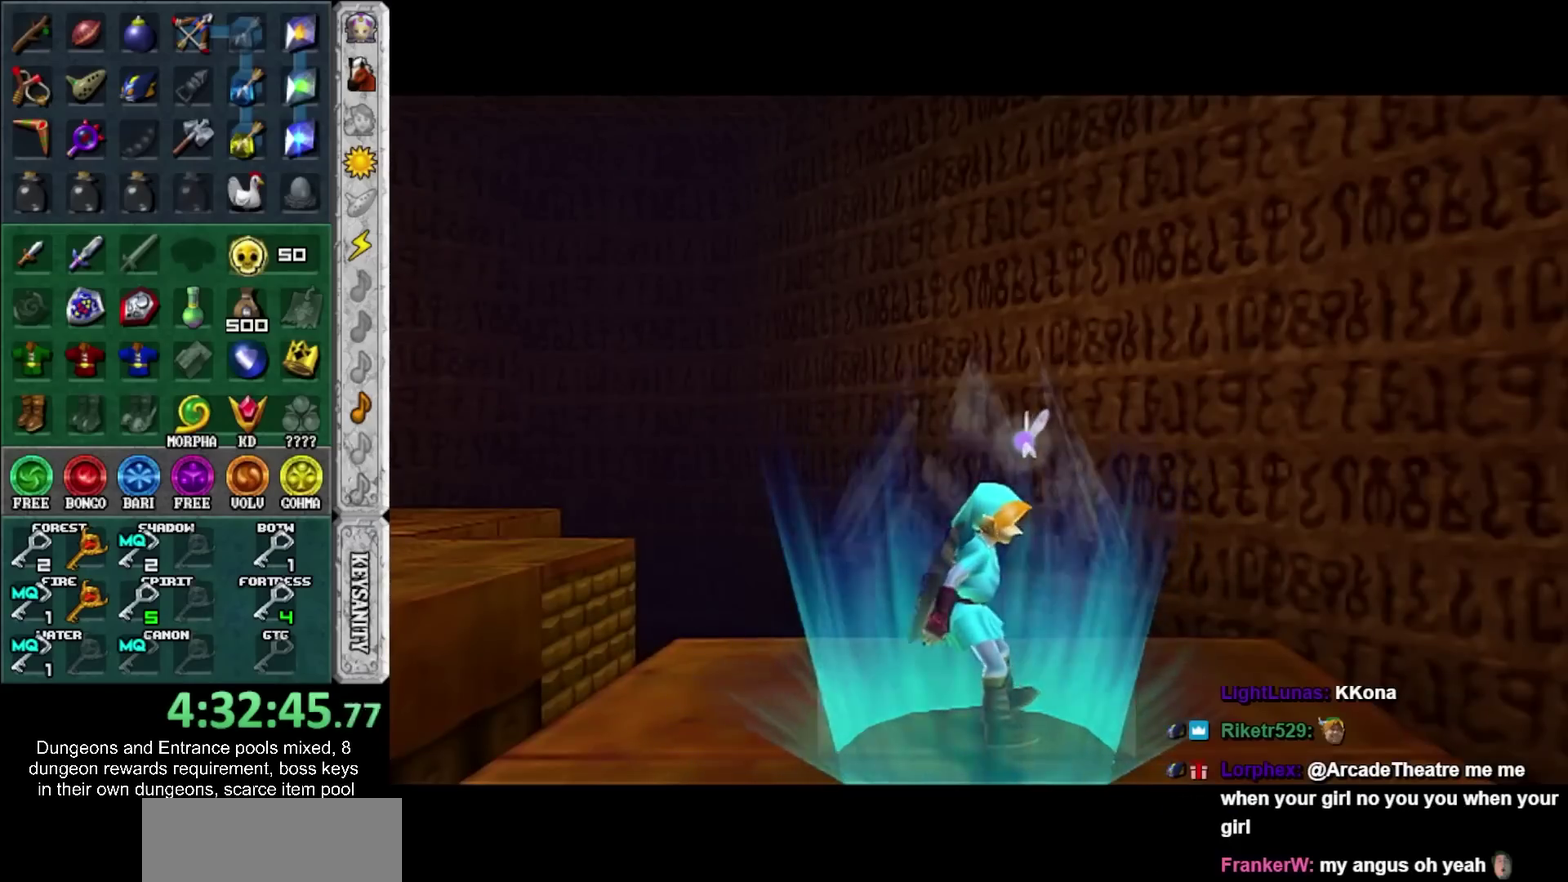
{"buttons": [], "left_stick": "center", "right_stick": "center", "events": []}
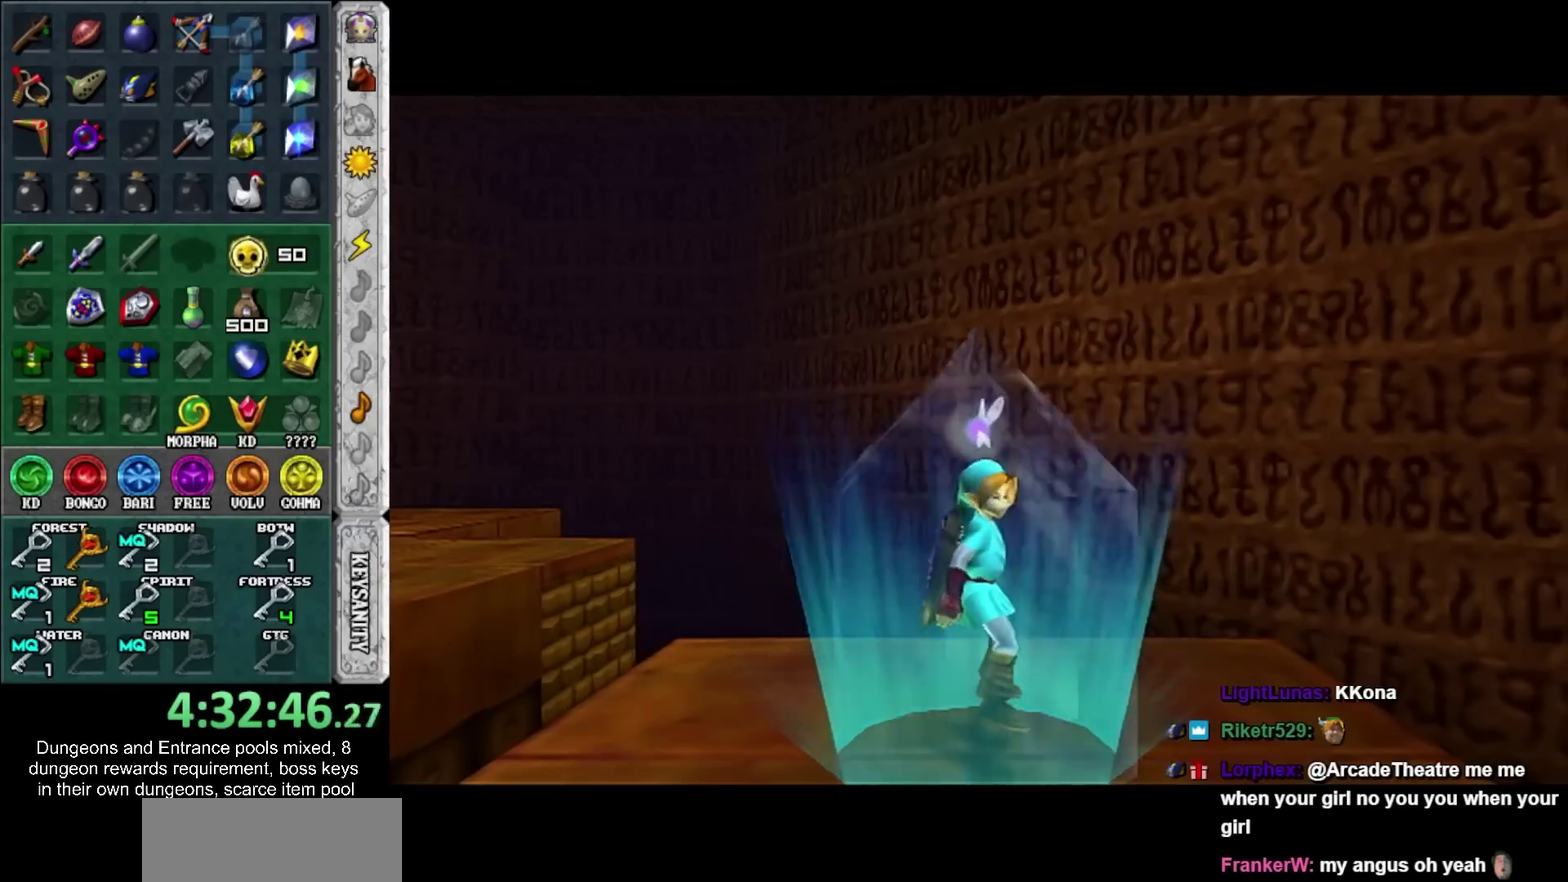
{"buttons": [], "left_stick": "center", "right_stick": "center", "events": []}
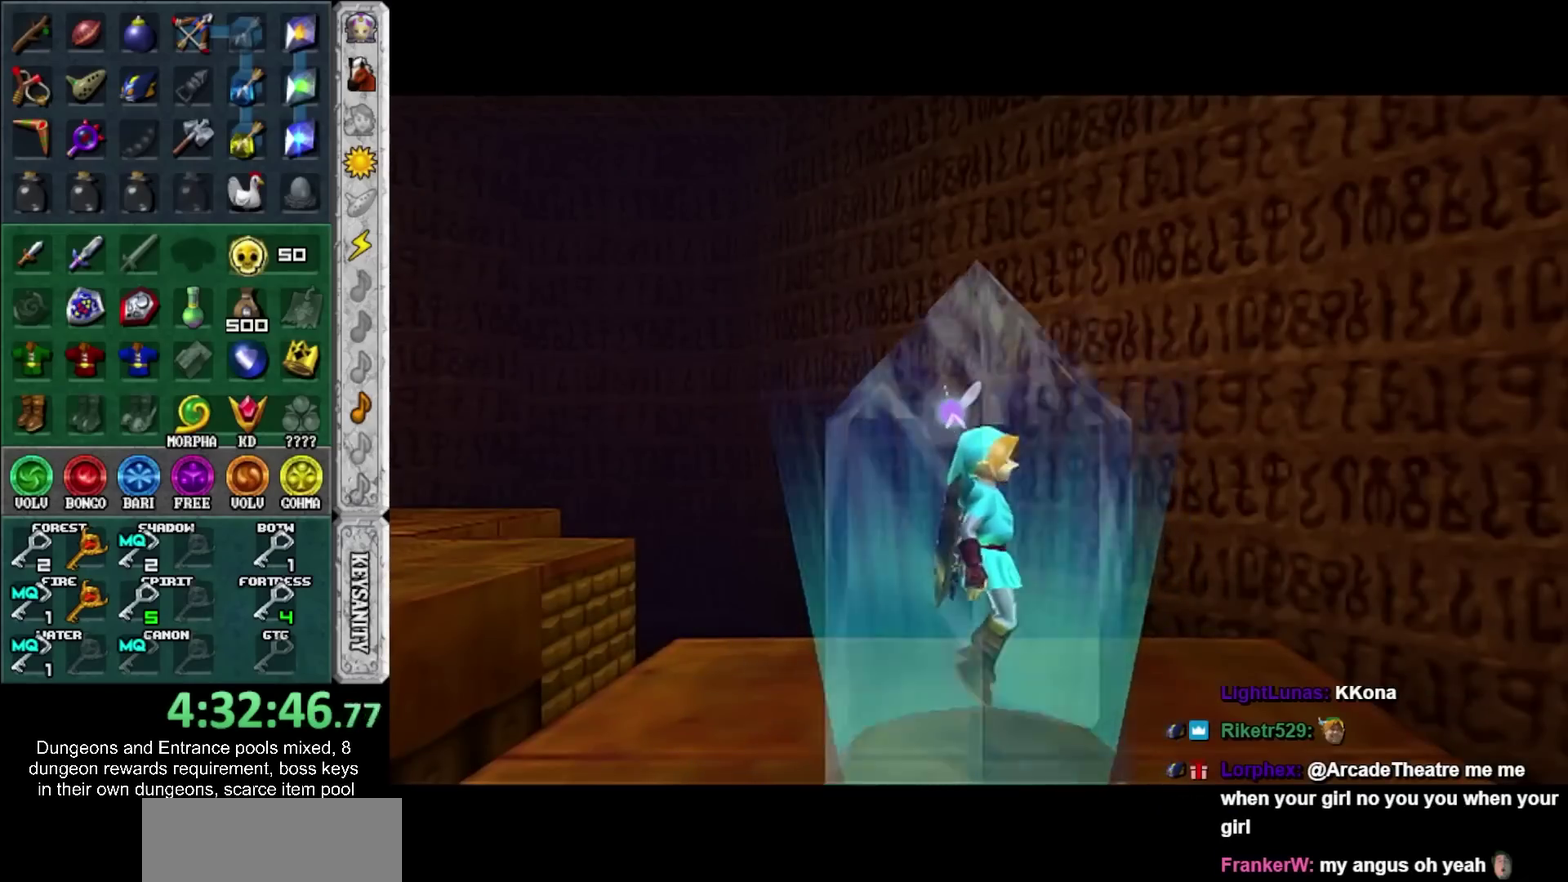
{"buttons": ["CROSS", "SQUARE"], "left_stick": "center", "right_stick": "center", "events": [[317, "CROSS", "down"], [317, "SQUARE", "down"], [400, "CROSS", "up"], [400, "SQUARE", "up"], [500, "CROSS", "down"], [500, "SQUARE", "down"]]}
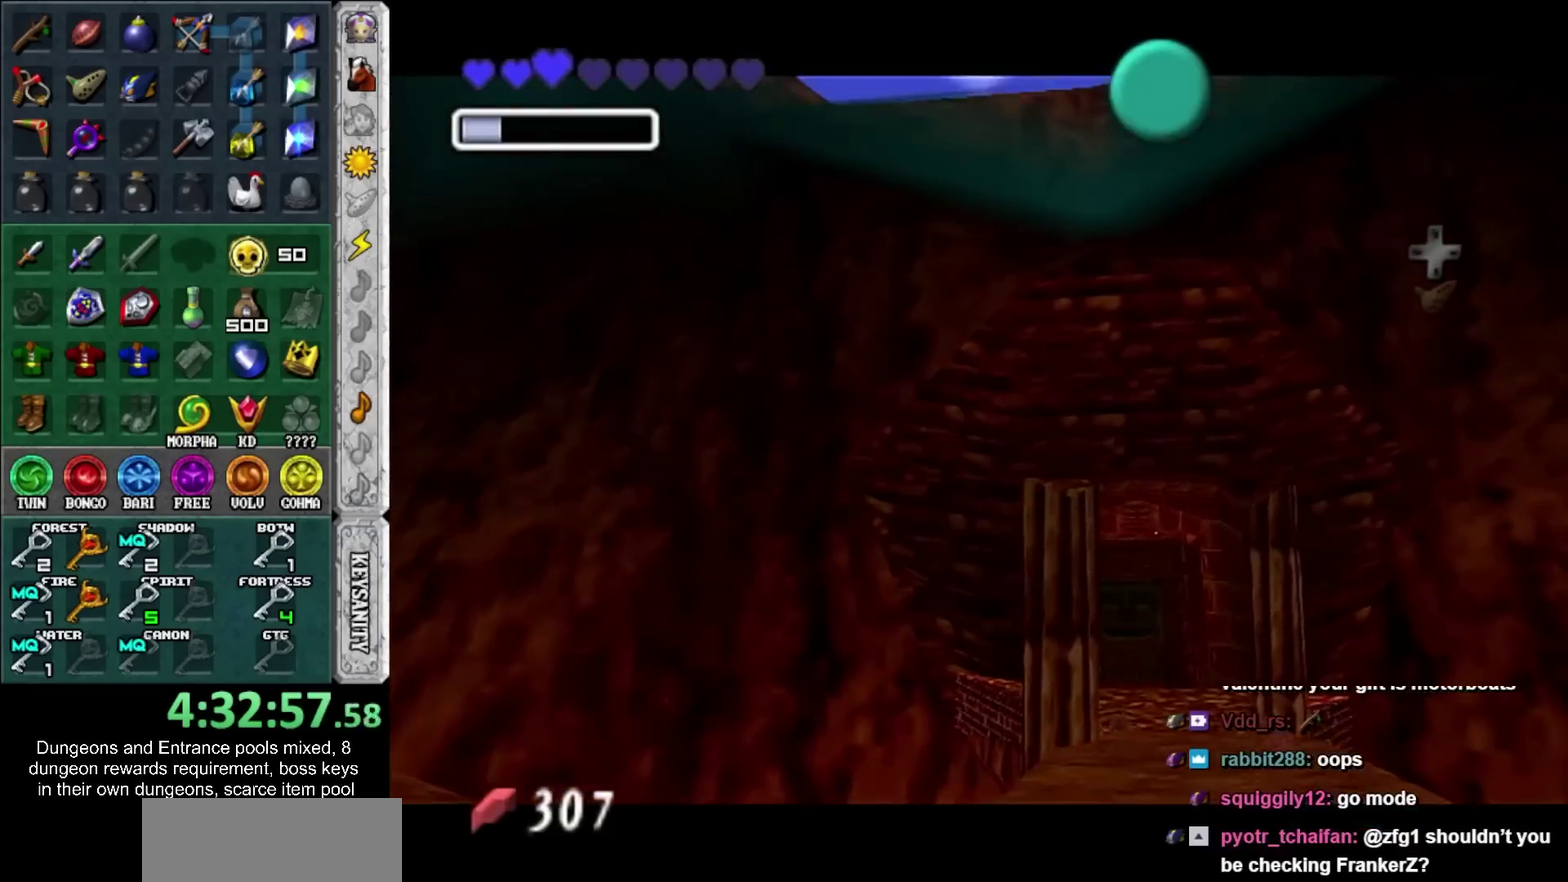
{"buttons": ["CROSS", "SQUARE"], "left_stick": "center", "right_stick": "center", "events": [[67, "CROSS", "up"], [83, "SQUARE", "up"], [150, "CROSS", "down"], [150, "SQUARE", "down"], [217, "CROSS", "up"], [250, "SQUARE", "up"], [333, "CROSS", "down"], [333, "SQUARE", "down"], [400, "CROSS", "up"], [400, "SQUARE", "up"], [467, "SQUARE", "down"], [500, "CROSS", "down"]]}
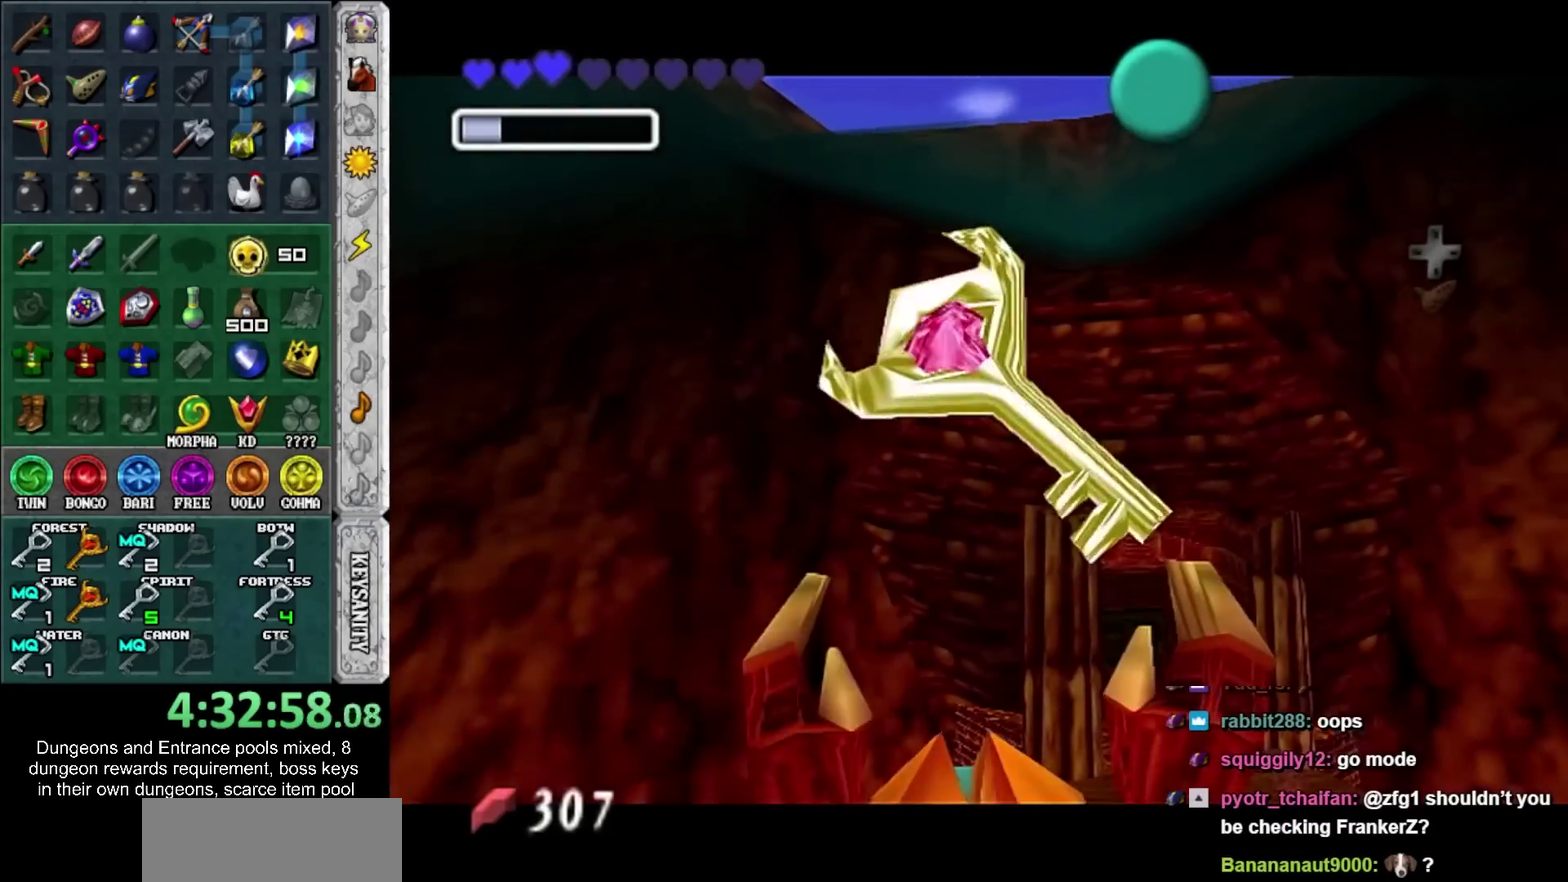
{"buttons": [], "left_stick": "center", "right_stick": "center", "events": [[67, "CROSS", "up"], [150, "CROSS", "down"], [217, "CROSS", "up"], [250, "SQUARE", "up"]]}
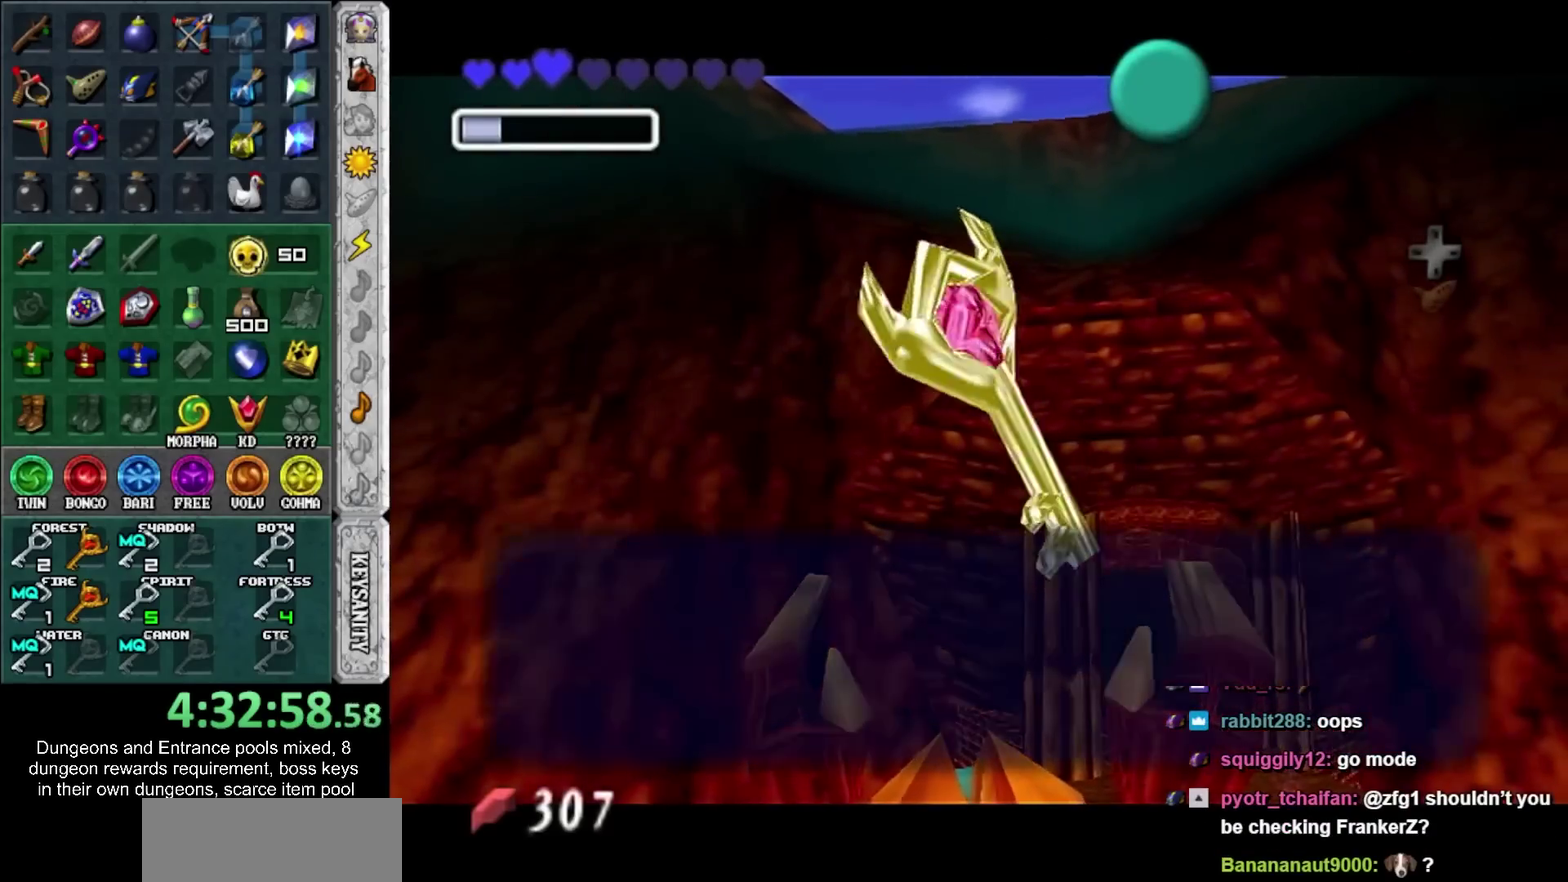
{"buttons": ["HOME"], "left_stick": "center", "right_stick": "center", "events": [[117, "CROSS", "down"], [217, "CROSS", "up"], [283, "HOME", "down"]]}
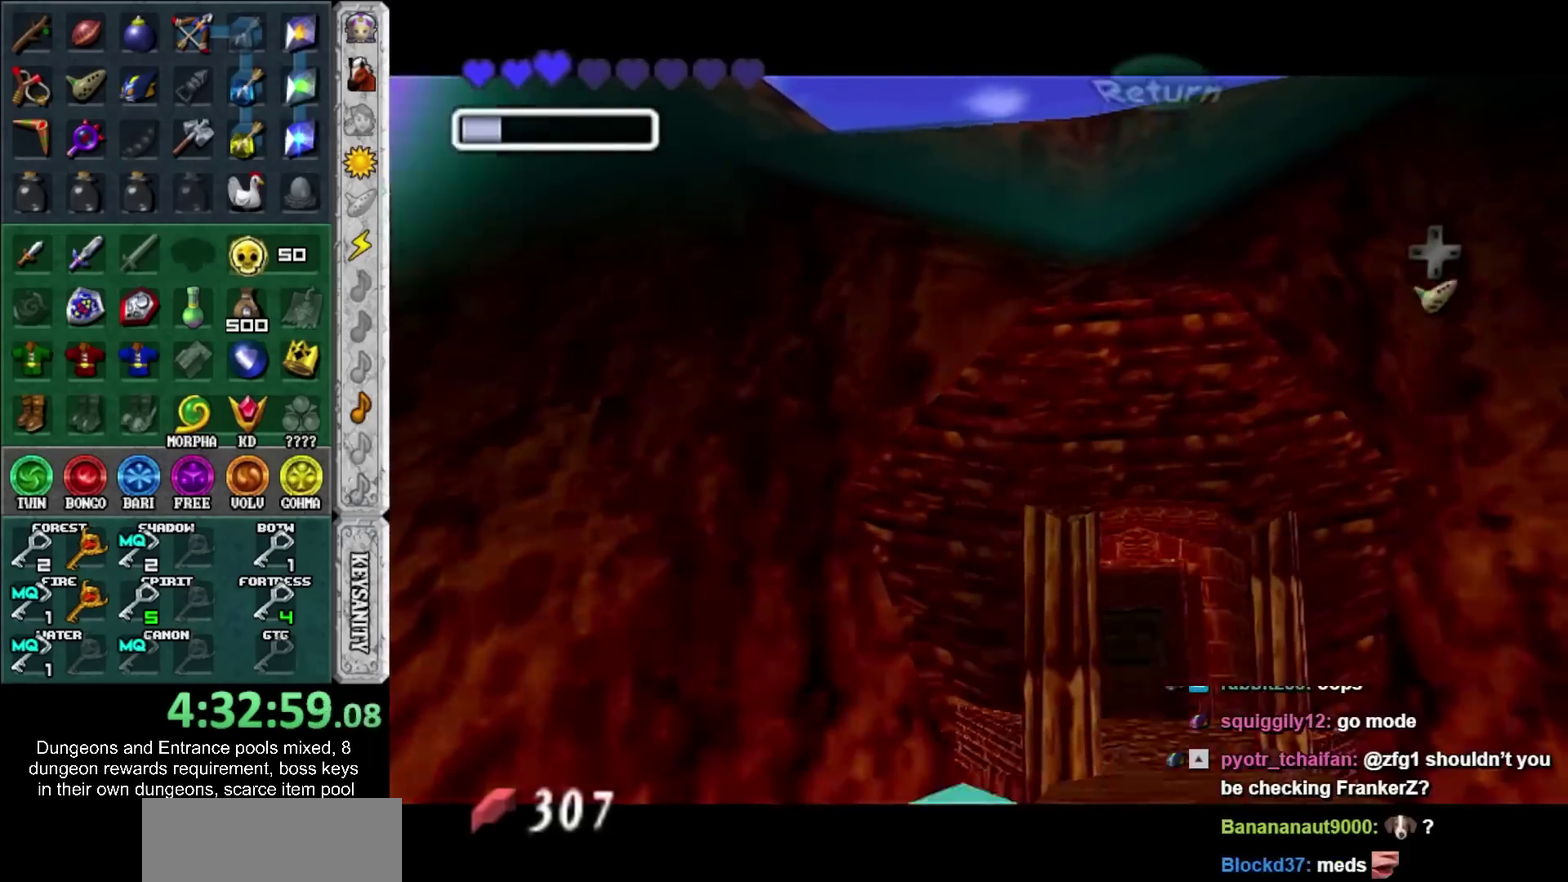
{"buttons": [], "left_stick": "center", "right_stick": "center", "events": [[67, "HOME", "up"], [117, "HOME", "down"], [250, "HOME", "up"]]}
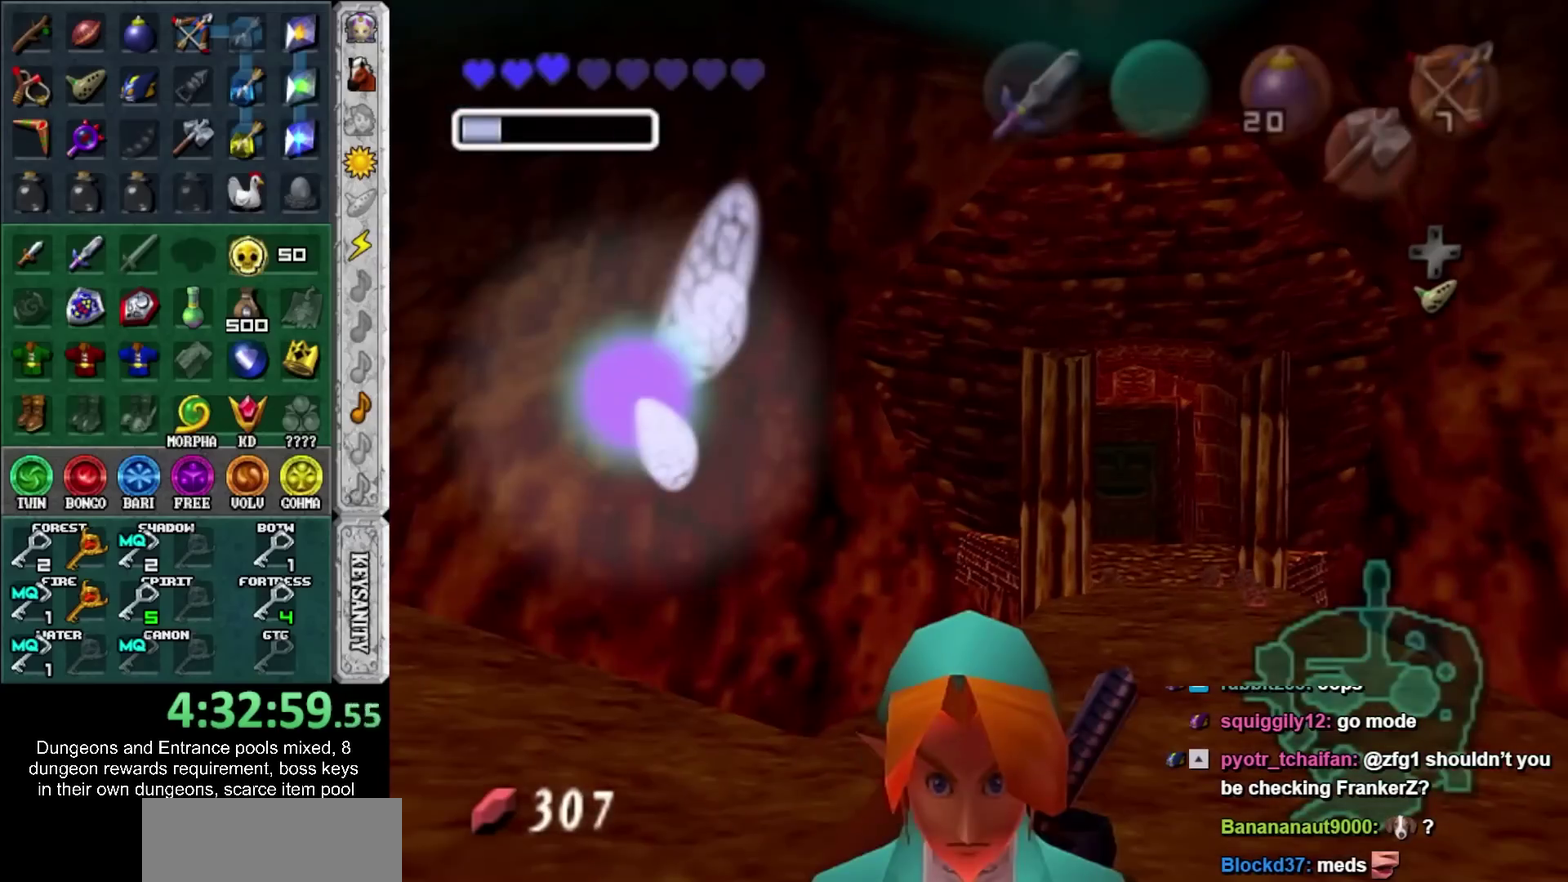
{"buttons": [], "left_stick": "center", "right_stick": "center", "events": []}
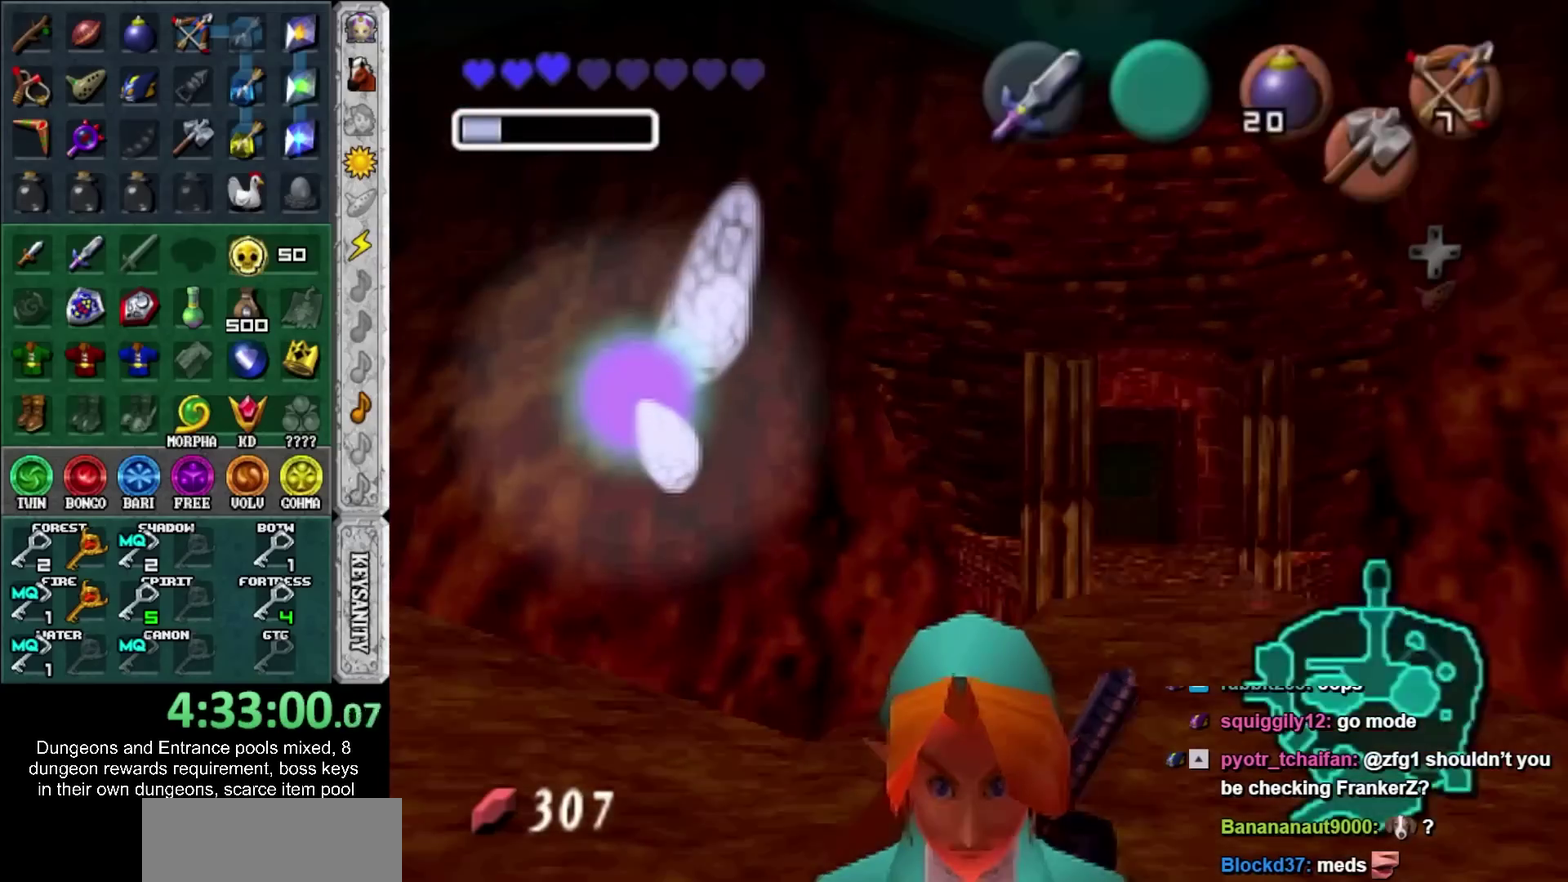
{"buttons": [], "left_stick": "center", "right_stick": "center", "events": []}
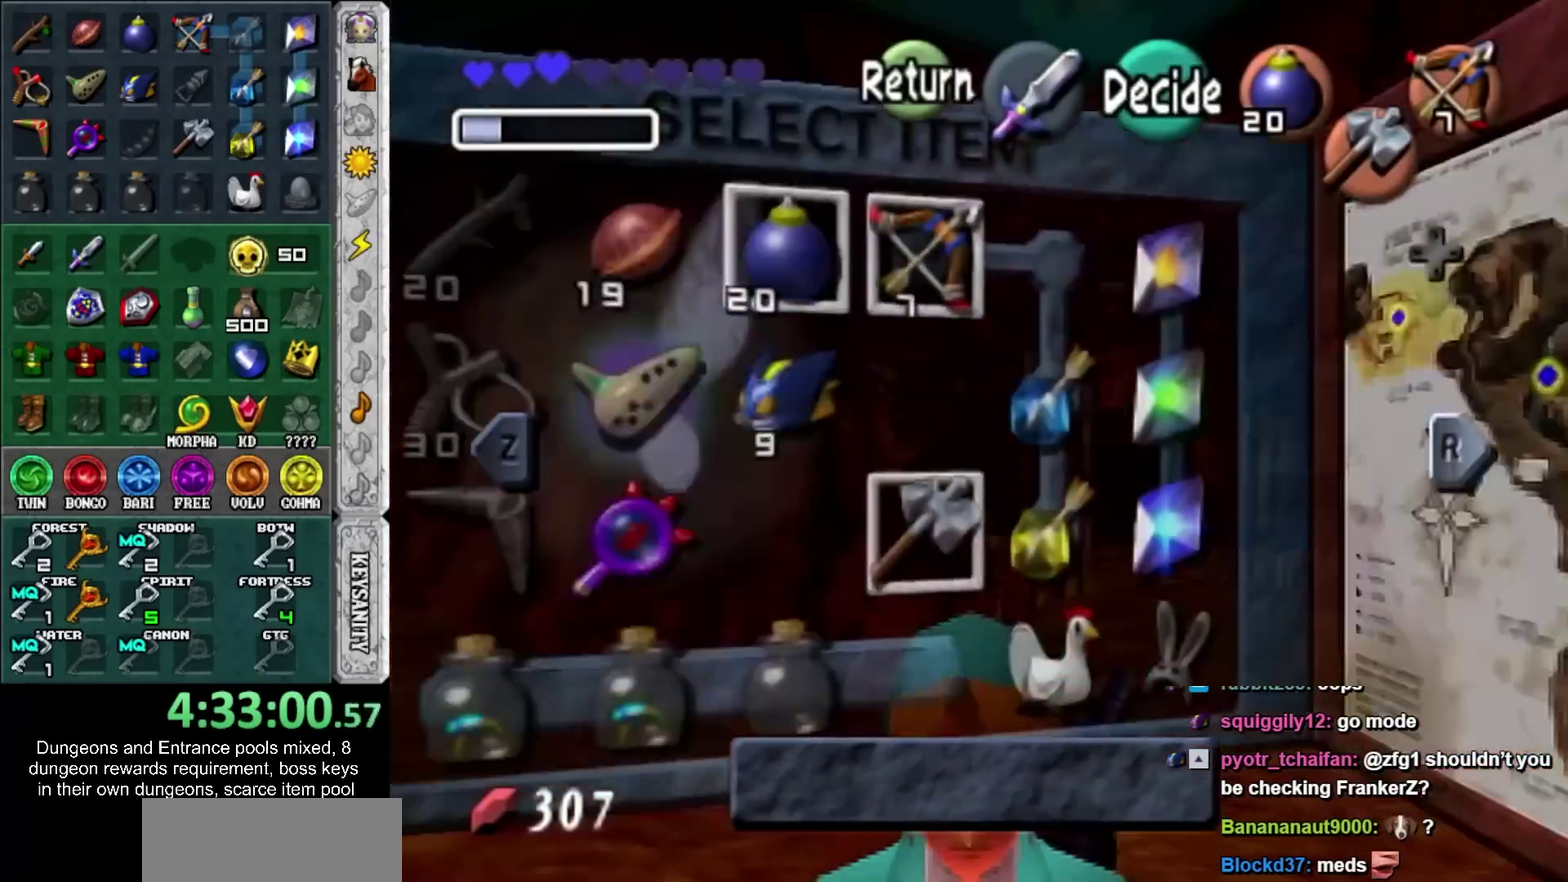
{"buttons": ["CROSS"], "left_stick": "center", "right_stick": "center", "events": [[83, "SQUARE", "down"], [167, "SQUARE", "up"], [300, "CROSS", "down"], [350, "CROSS", "up"], [450, "CROSS", "down"]]}
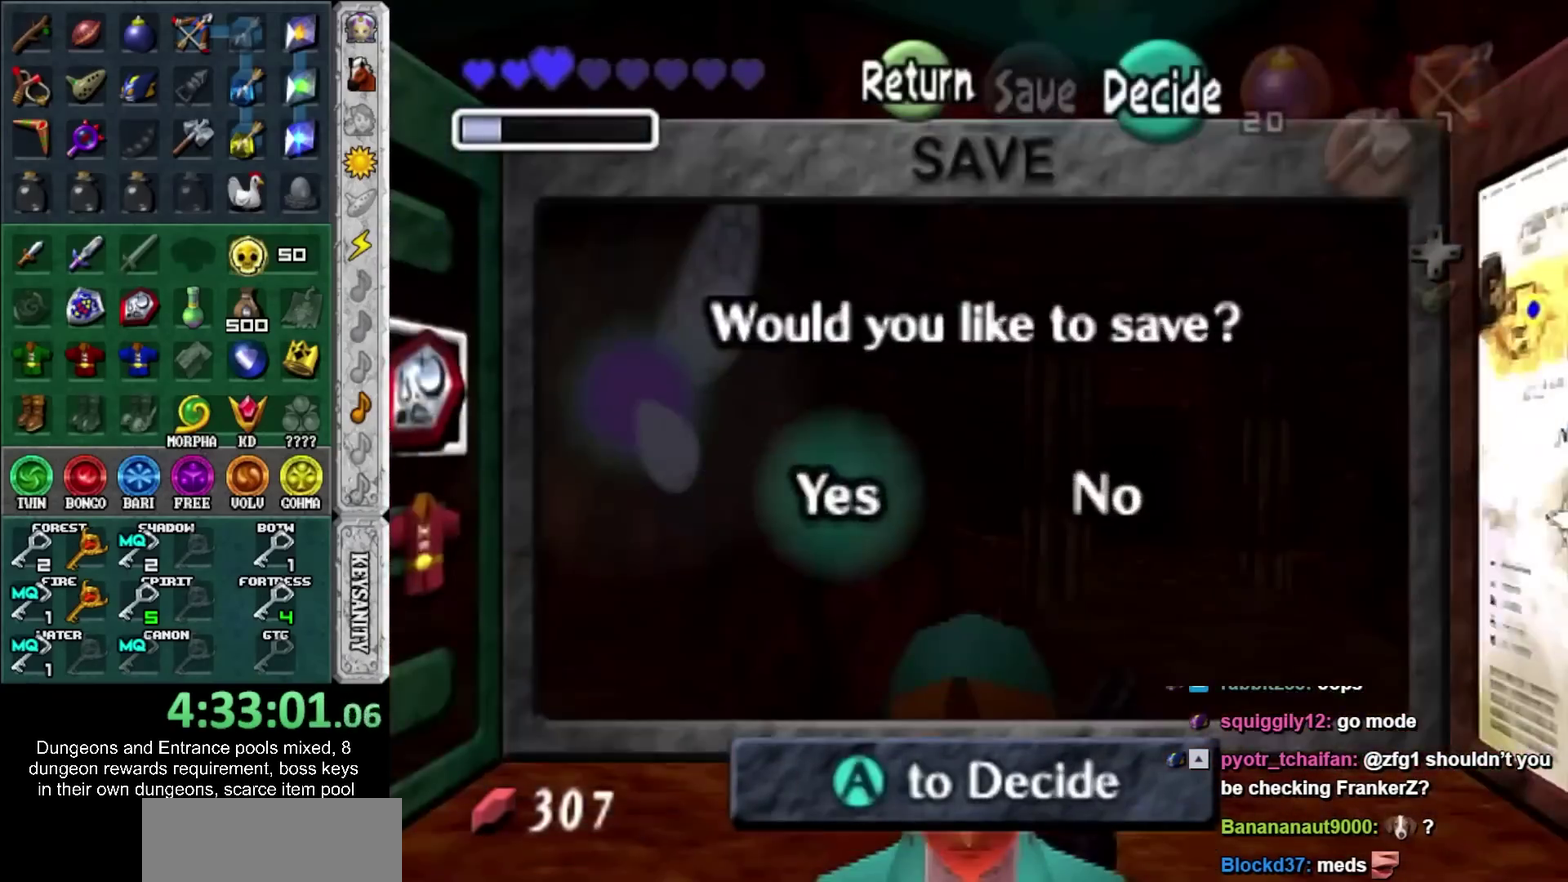
{"buttons": [], "left_stick": "center", "right_stick": "center", "events": [[17, "CROSS", "up"], [117, "CROSS", "down"], [200, "CROSS", "up"]]}